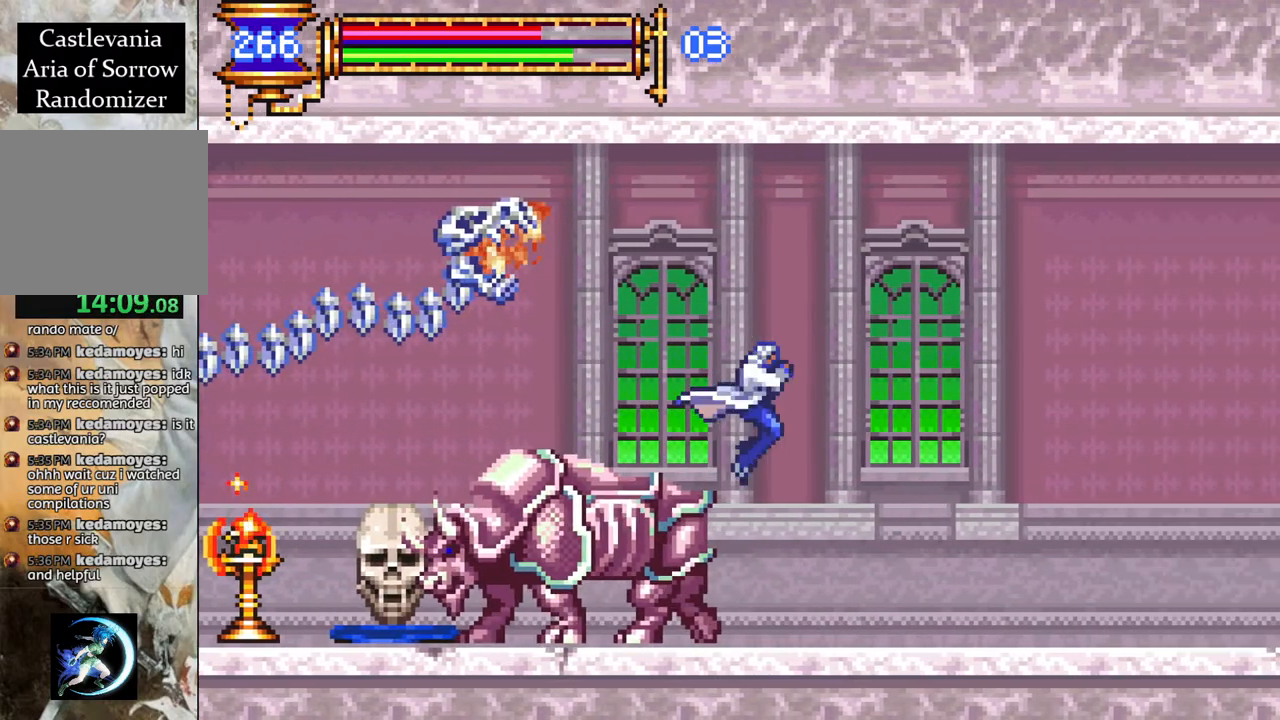
Gameplay with a controller (PlayStation layout); each line is a JSON object with the inputs held at the frame after it. "events" lists button and stick changes between this image and that frame as [ms after this image, input, new state], when the widget could be followed in between.
{"buttons": ["DPAD_LEFT"], "left_stick": "center", "right_stick": "center", "events": [[300, "DPAD_RIGHT", "up"], [433, "DPAD_LEFT", "down"]]}
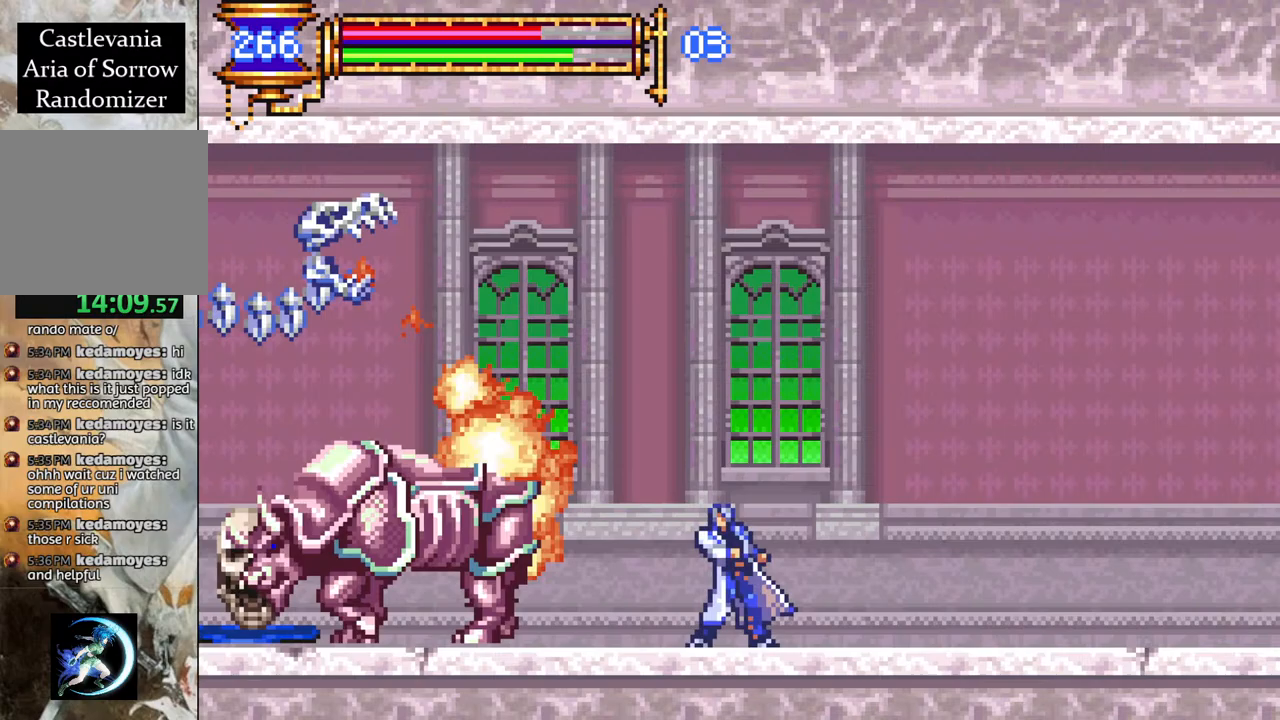
{"buttons": [], "left_stick": "center", "right_stick": "center", "events": [[50, "DPAD_LEFT", "up"], [183, "DPAD_RIGHT", "down"], [433, "DPAD_RIGHT", "up"]]}
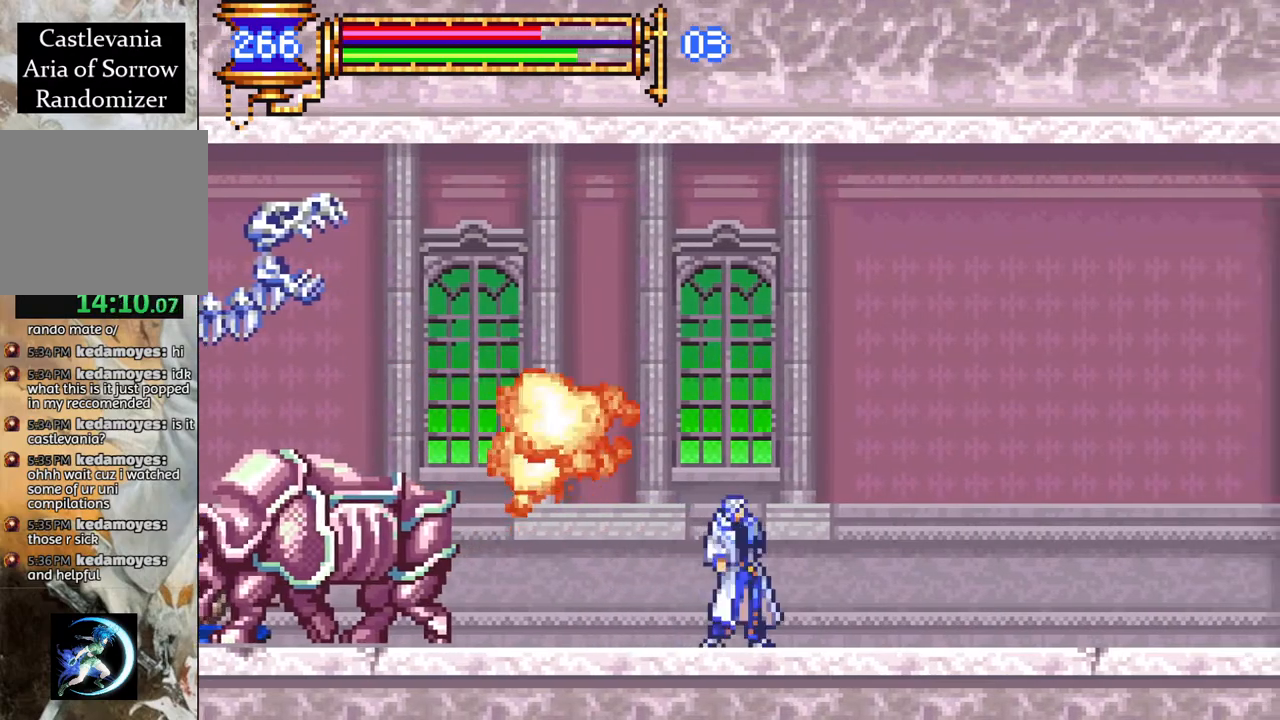
{"buttons": ["CROSS", "DPAD_LEFT"], "left_stick": "center", "right_stick": "center", "events": [[233, "DPAD_LEFT", "down"], [367, "DPAD_LEFT", "up"], [433, "DPAD_LEFT", "down"], [467, "CROSS", "down"]]}
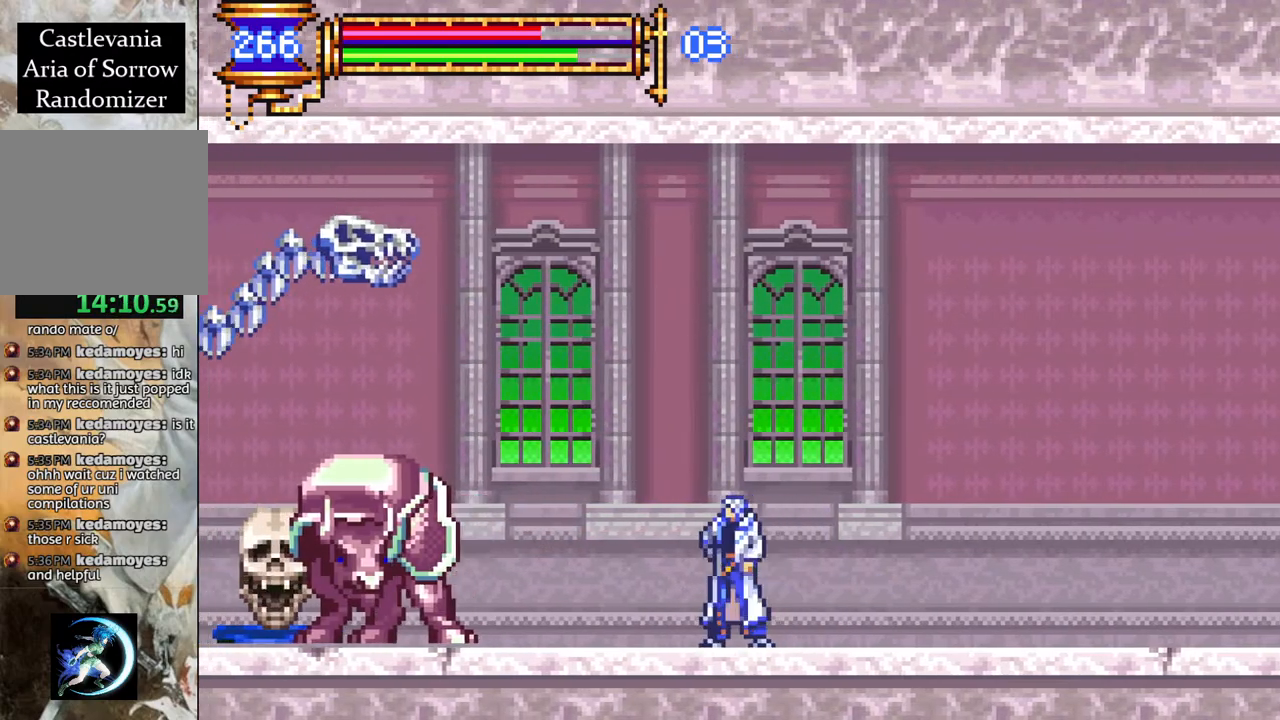
{"buttons": ["DPAD_LEFT"], "left_stick": "center", "right_stick": "center", "events": [[267, "CROSS", "up"]]}
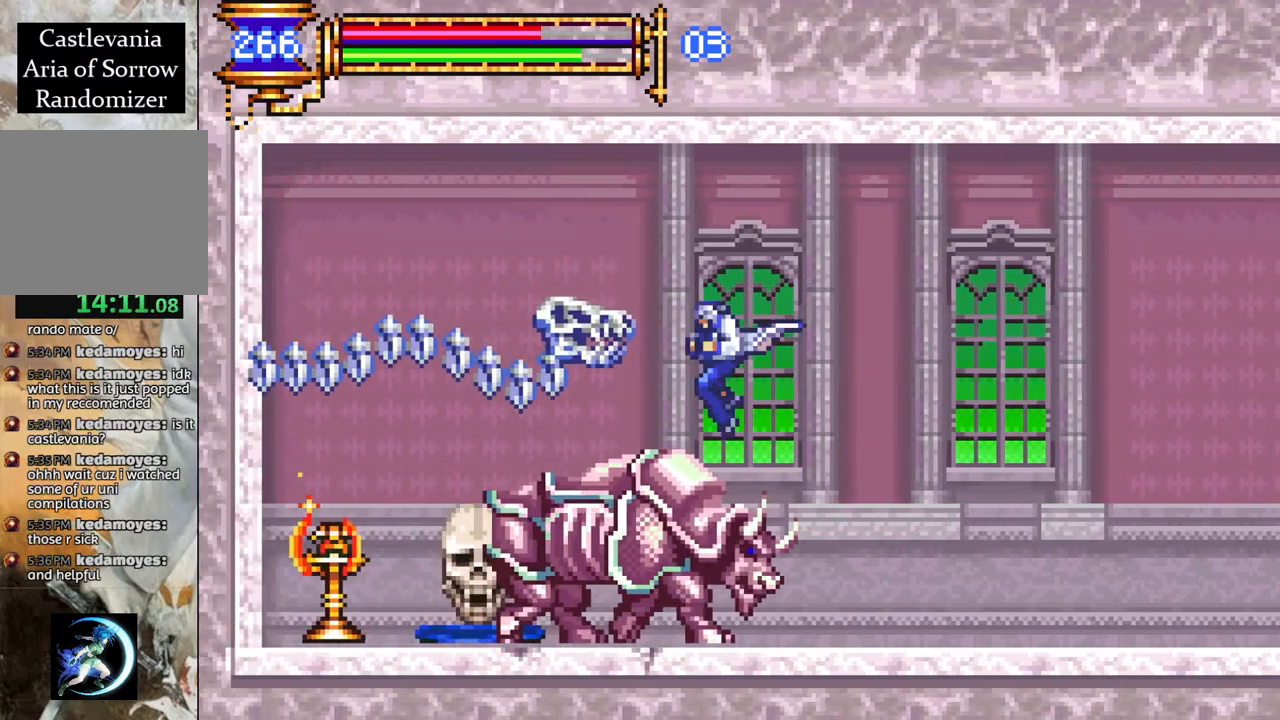
{"buttons": ["DPAD_LEFT"], "left_stick": "center", "right_stick": "center", "events": []}
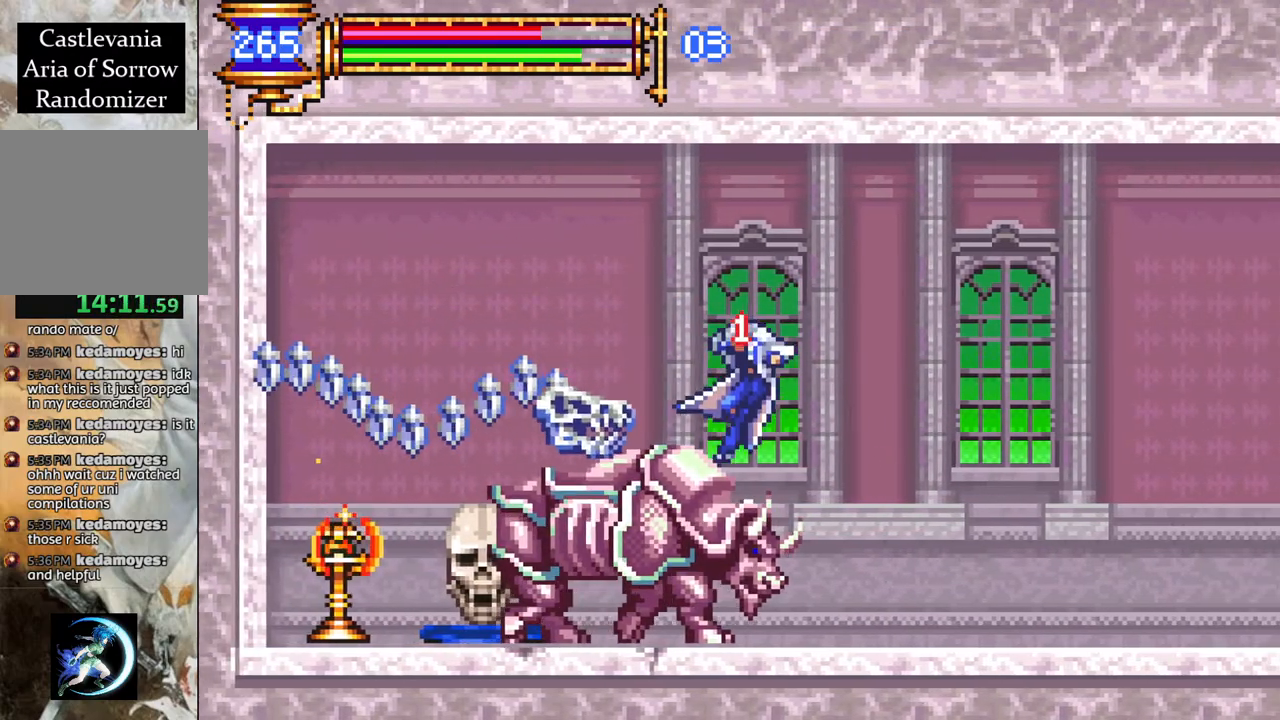
{"buttons": ["CROSS", "DPAD_LEFT"], "left_stick": "center", "right_stick": "center", "events": [[100, "DPAD_LEFT", "up"], [433, "CROSS", "down"], [500, "DPAD_LEFT", "down"]]}
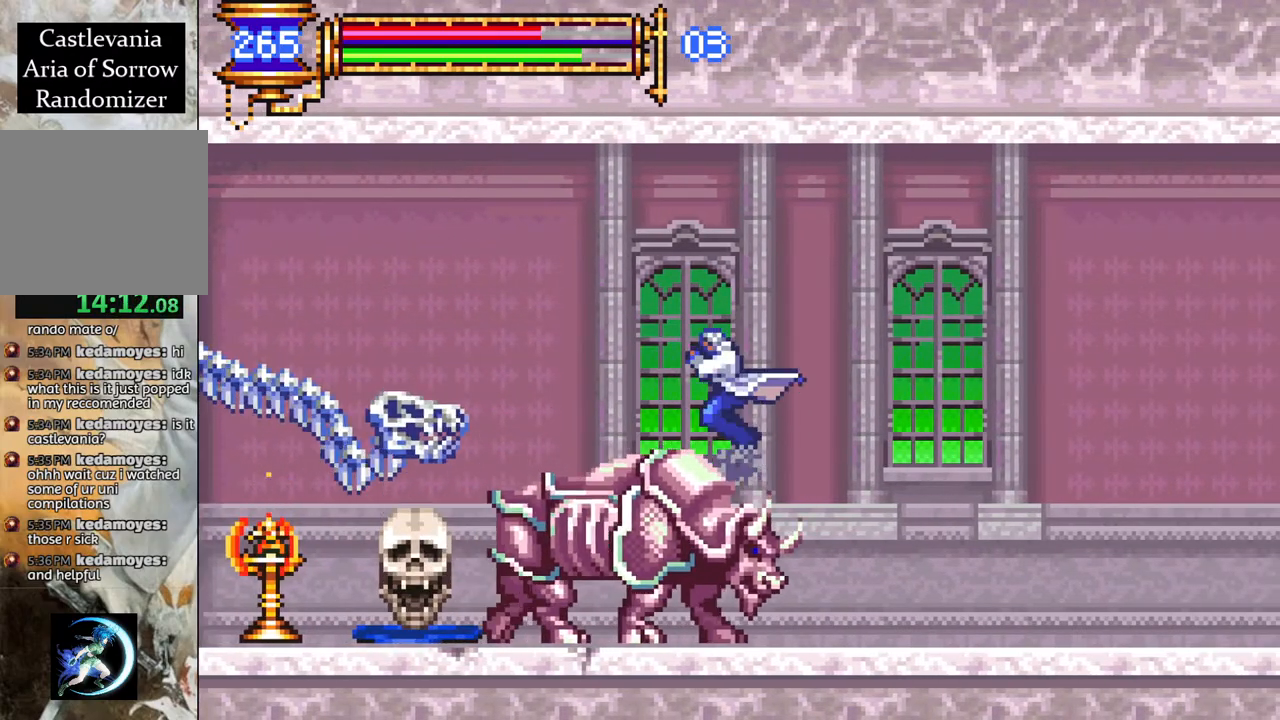
{"buttons": [], "left_stick": "center", "right_stick": "center", "events": [[167, "CROSS", "up"], [383, "DPAD_LEFT", "up"]]}
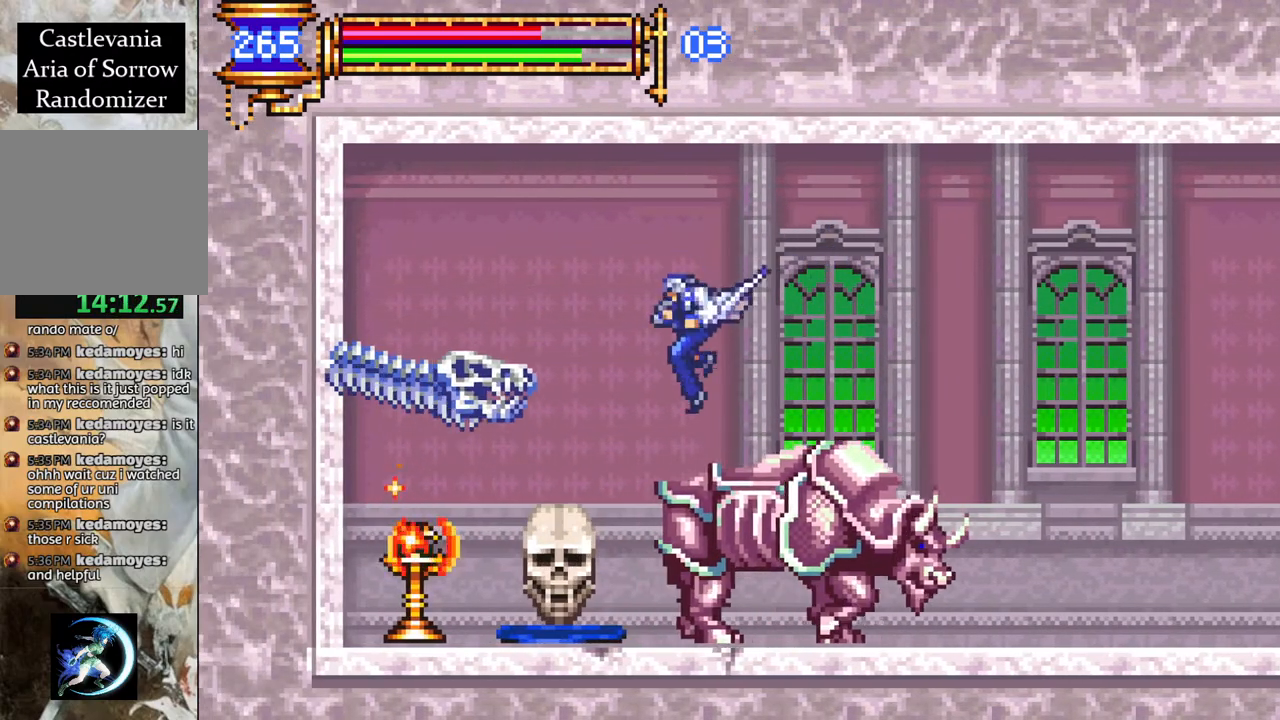
{"buttons": ["DPAD_LEFT"], "left_stick": "center", "right_stick": "center", "events": [[217, "DPAD_UP", "down"], [350, "DPAD_UP", "up"], [450, "DPAD_LEFT", "down"]]}
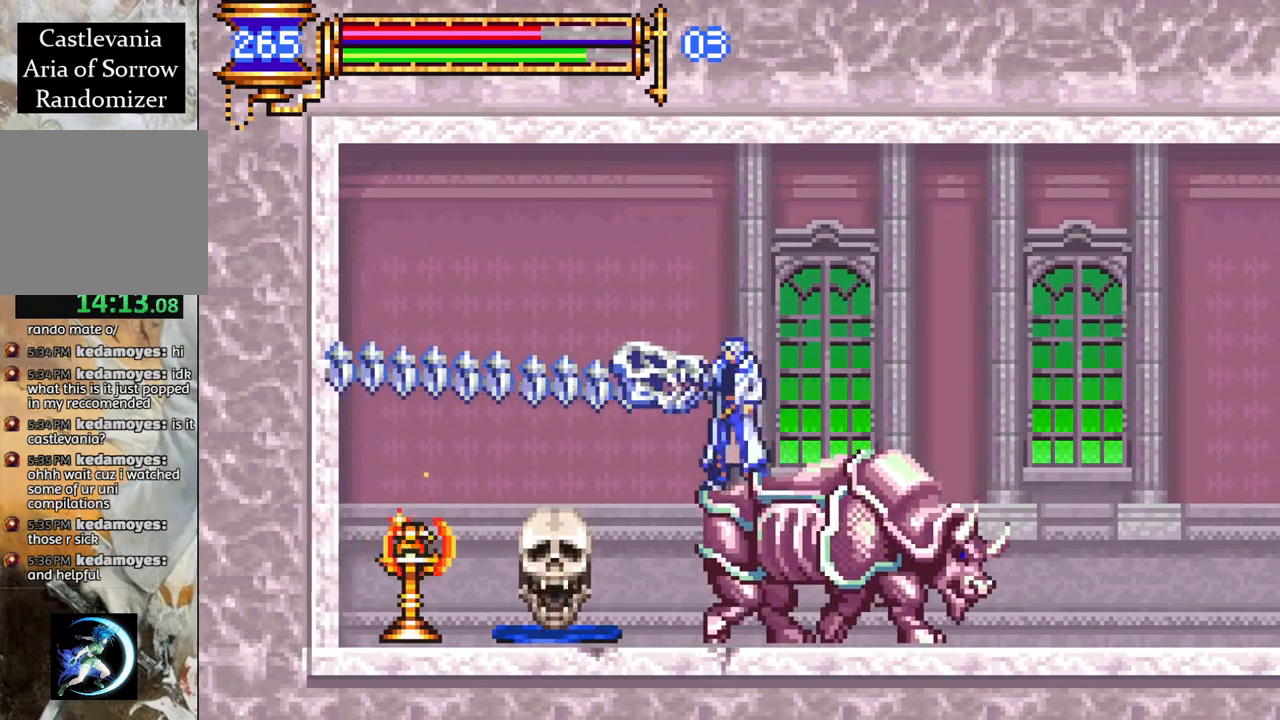
{"buttons": ["DPAD_LEFT"], "left_stick": "center", "right_stick": "center", "events": [[133, "DPAD_LEFT", "up"], [467, "DPAD_LEFT", "down"]]}
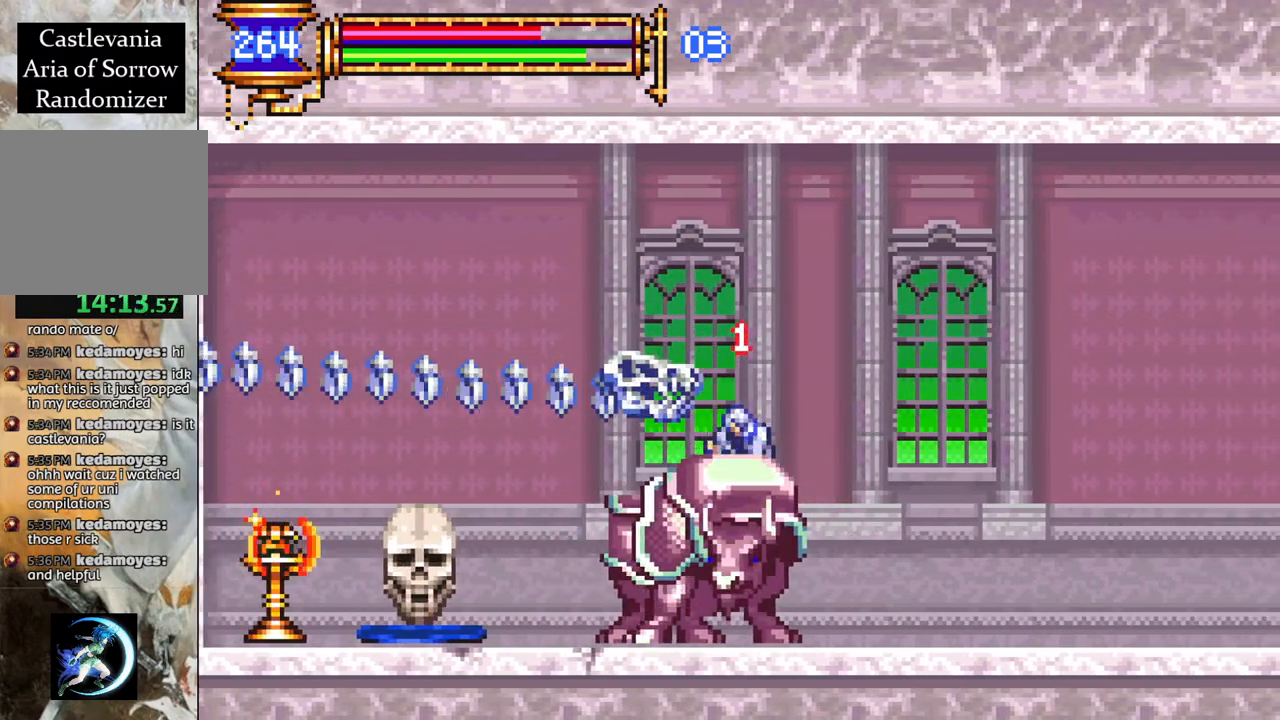
{"buttons": [], "left_stick": "center", "right_stick": "center", "events": [[50, "CROSS", "down"], [200, "CROSS", "up"], [217, "DPAD_LEFT", "up"]]}
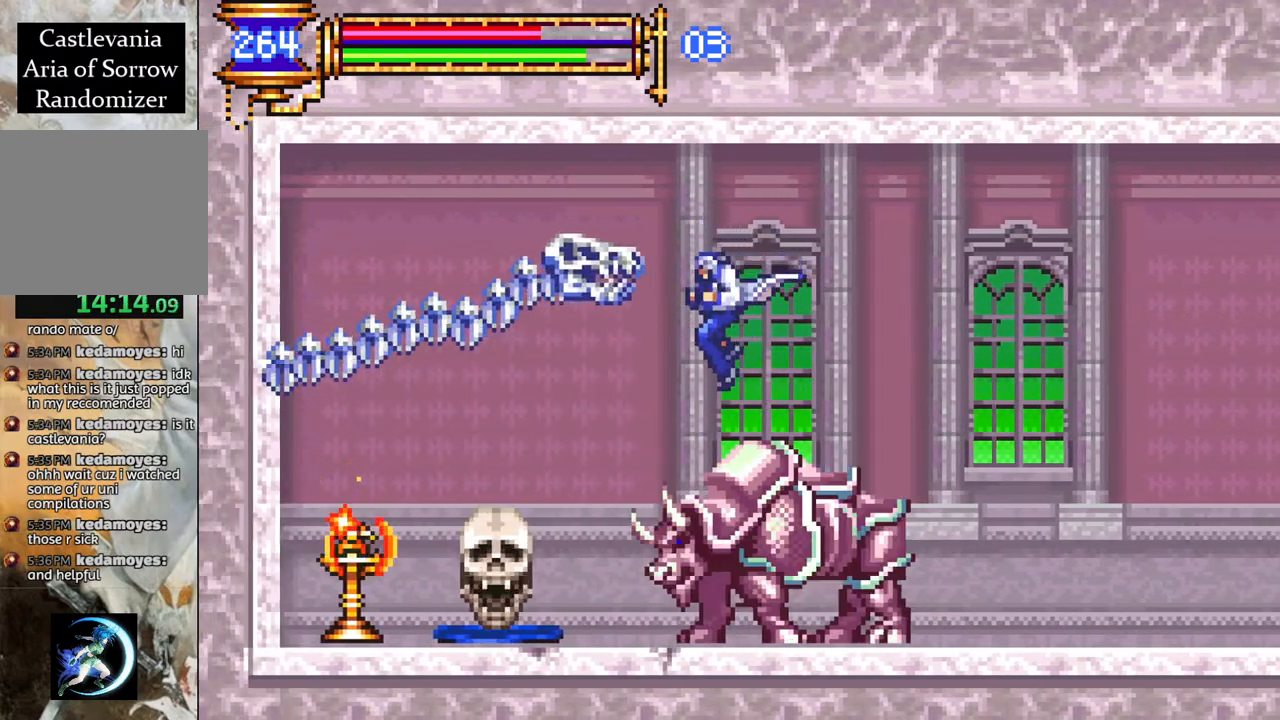
{"buttons": [], "left_stick": "center", "right_stick": "center", "events": [[33, "DPAD_LEFT", "down"], [383, "DPAD_LEFT", "up"]]}
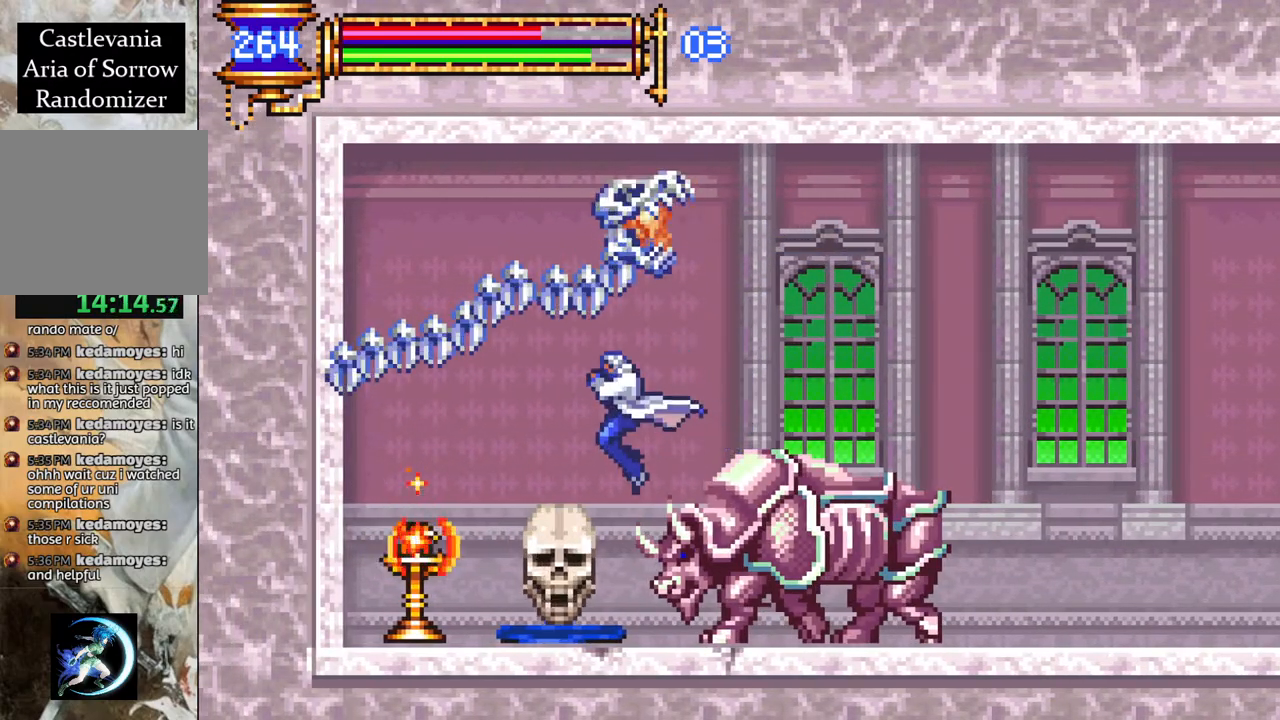
{"buttons": [], "left_stick": "center", "right_stick": "center", "events": [[83, "DPAD_LEFT", "down"], [133, "DPAD_LEFT", "up"], [167, "DPAD_UP", "down"], [300, "CIRCLE", "down"], [467, "CIRCLE", "up"], [467, "DPAD_UP", "up"]]}
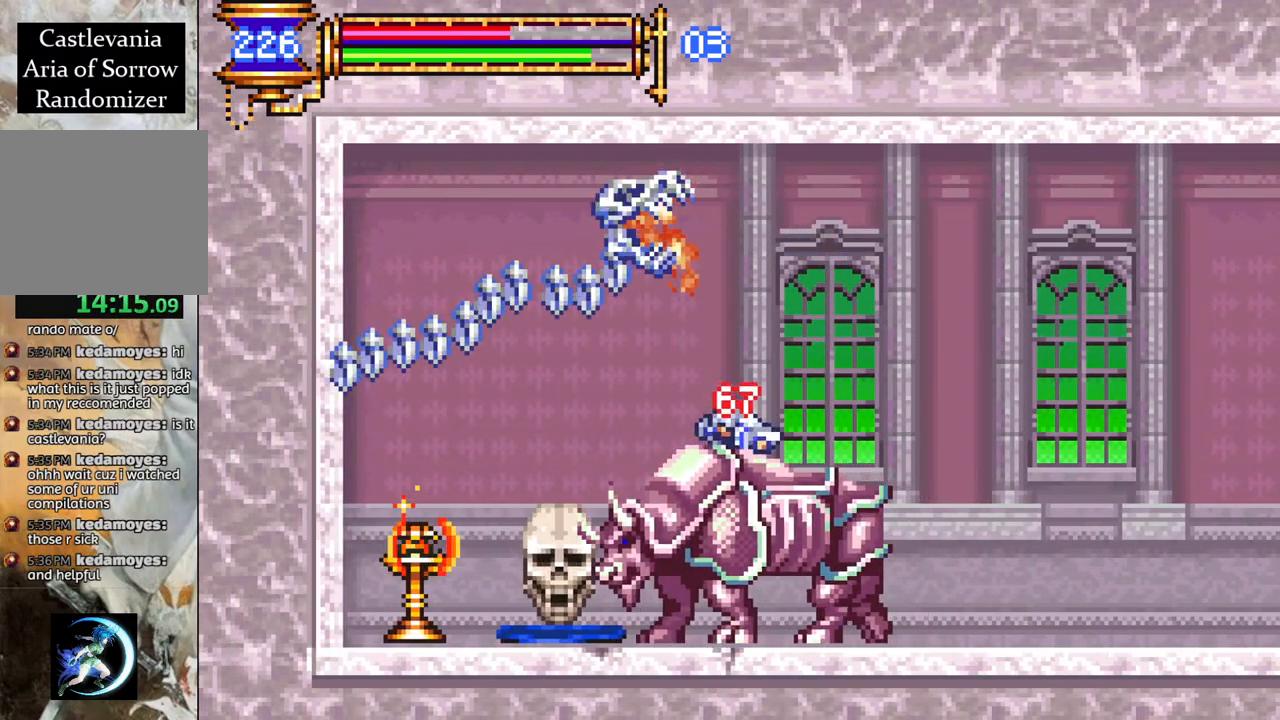
{"buttons": ["CROSS"], "left_stick": "center", "right_stick": "center", "events": [[100, "DPAD_LEFT", "down"], [133, "DPAD_LEFT", "up"], [233, "DPAD_LEFT", "down"], [317, "CROSS", "down"], [333, "DPAD_LEFT", "up"]]}
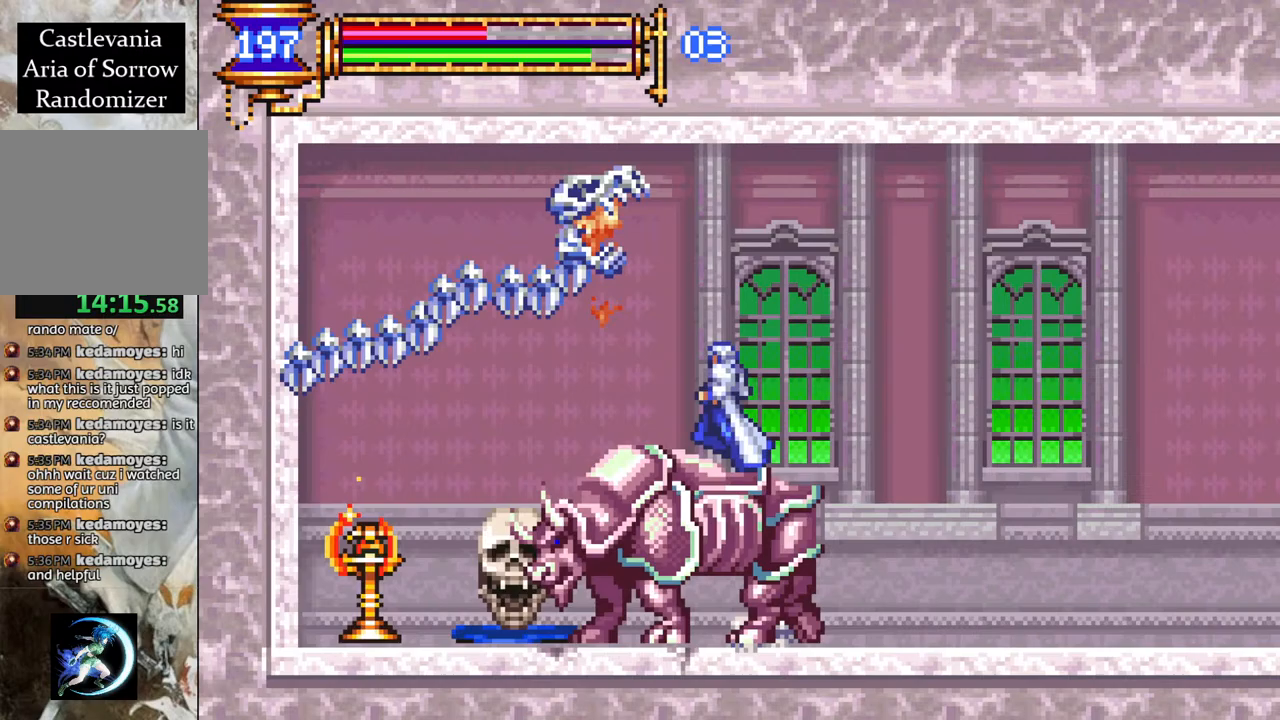
{"buttons": ["DPAD_RIGHT"], "left_stick": "center", "right_stick": "center", "events": [[133, "CROSS", "up"], [167, "DPAD_LEFT", "down"], [300, "DPAD_LEFT", "up"], [433, "DPAD_RIGHT", "down"]]}
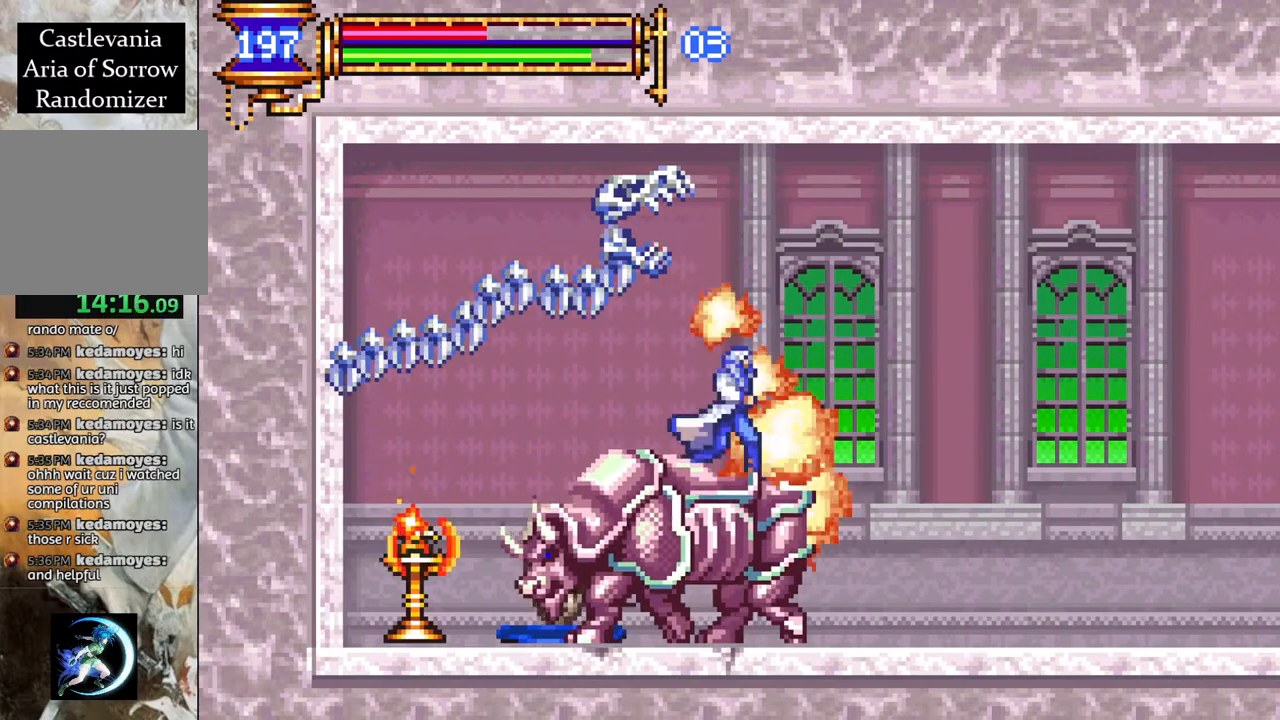
{"buttons": ["DPAD_RIGHT"], "left_stick": "center", "right_stick": "center", "events": [[217, "DPAD_RIGHT", "up"], [283, "DPAD_RIGHT", "down"], [383, "DPAD_RIGHT", "up"], [433, "DPAD_RIGHT", "down"]]}
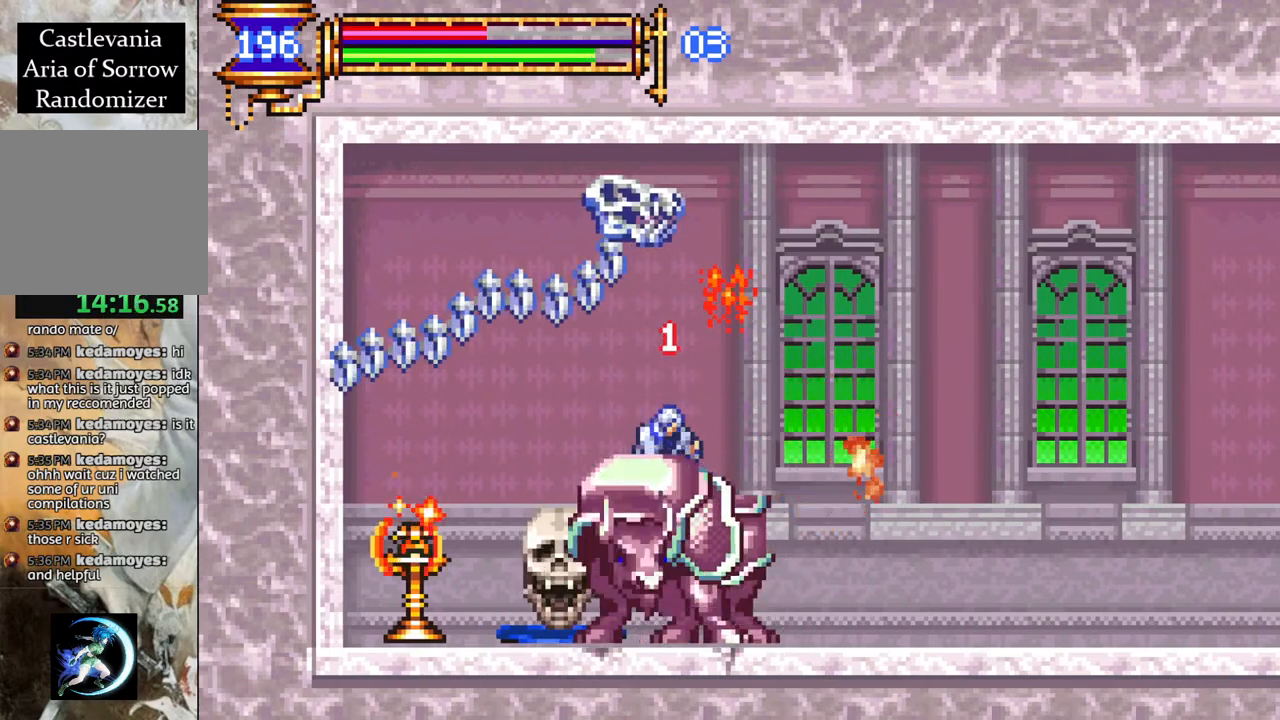
{"buttons": ["CIRCLE", "DPAD_UP"], "left_stick": "center", "right_stick": "center", "events": [[67, "DPAD_RIGHT", "up"], [350, "DPAD_LEFT", "down"], [433, "CIRCLE", "down"], [433, "DPAD_UP", "down"], [450, "DPAD_LEFT", "up"]]}
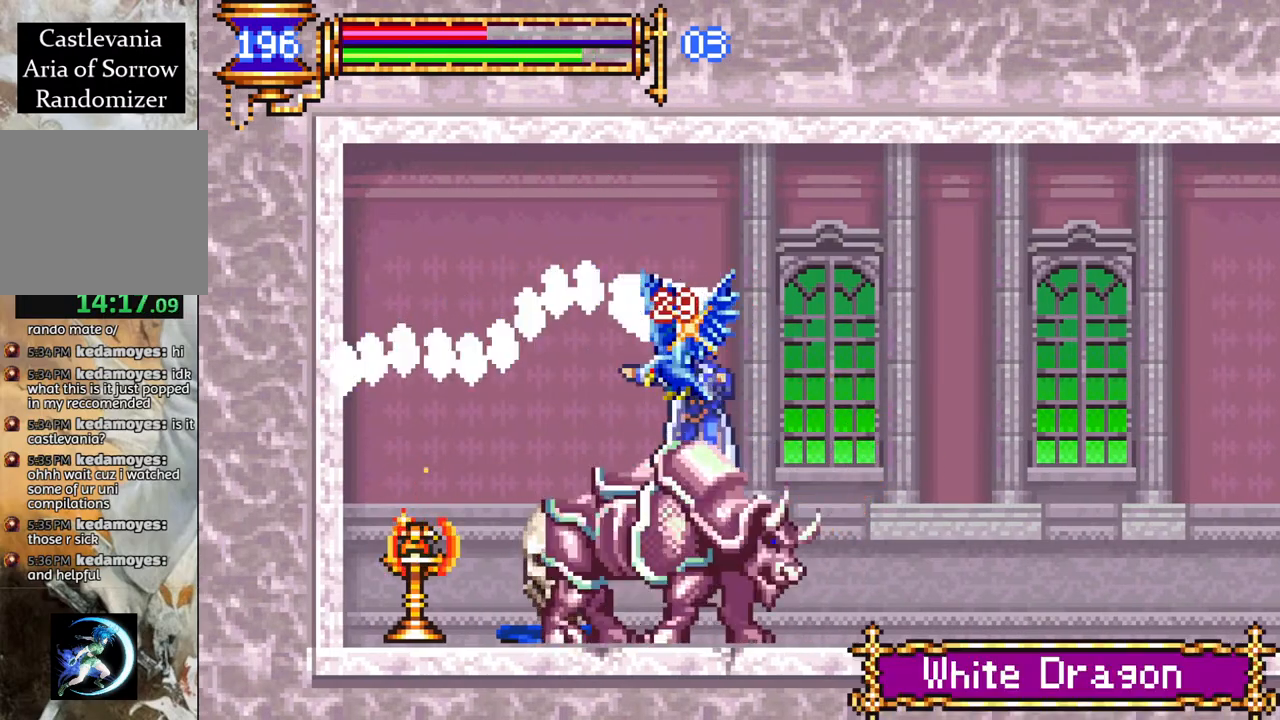
{"buttons": ["DPAD_RIGHT"], "left_stick": "center", "right_stick": "center", "events": [[117, "CIRCLE", "up"], [133, "DPAD_UP", "up"], [450, "DPAD_RIGHT", "down"]]}
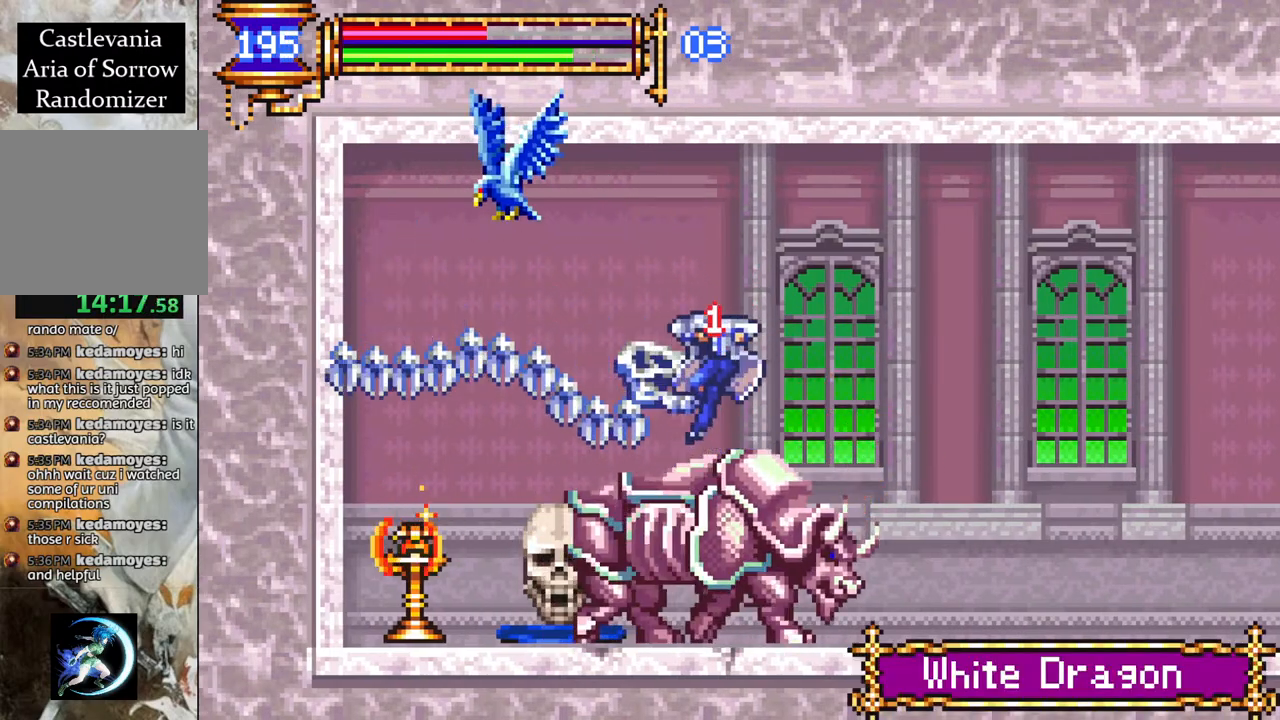
{"buttons": [], "left_stick": "center", "right_stick": "center", "events": [[267, "DPAD_RIGHT", "up"]]}
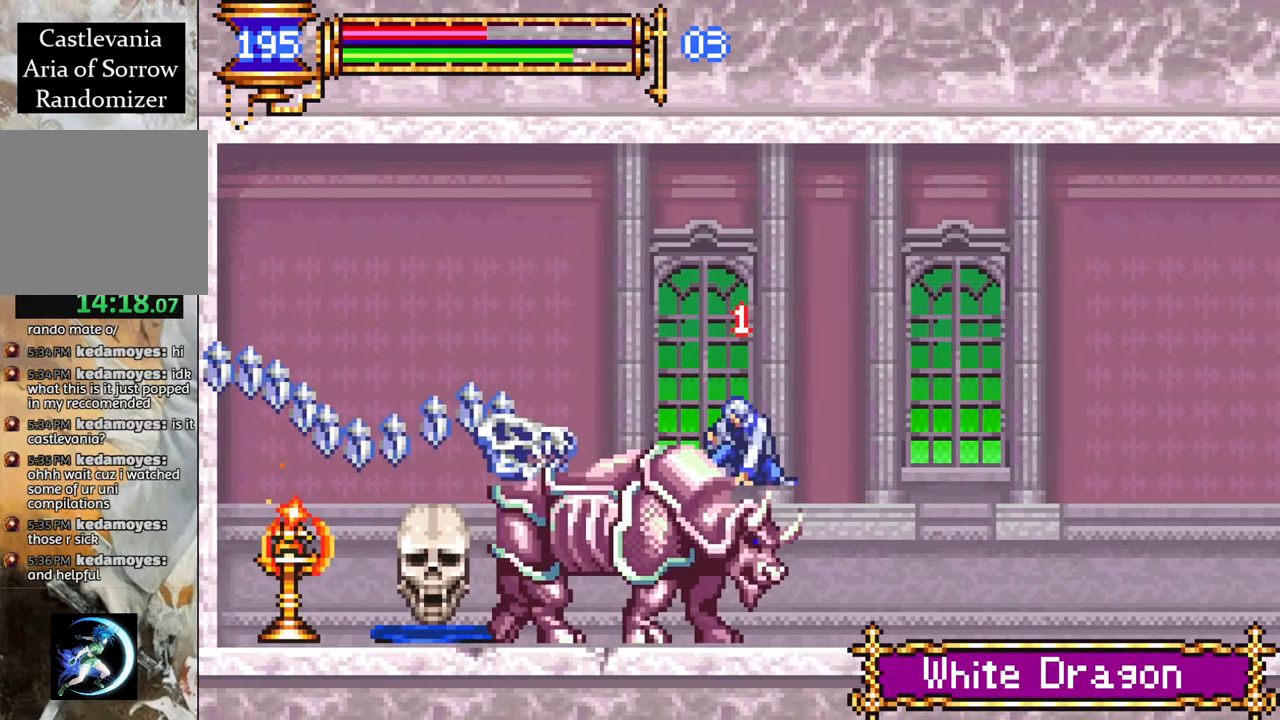
{"buttons": [], "left_stick": "center", "right_stick": "center", "events": [[100, "START", "down"], [300, "START", "up"]]}
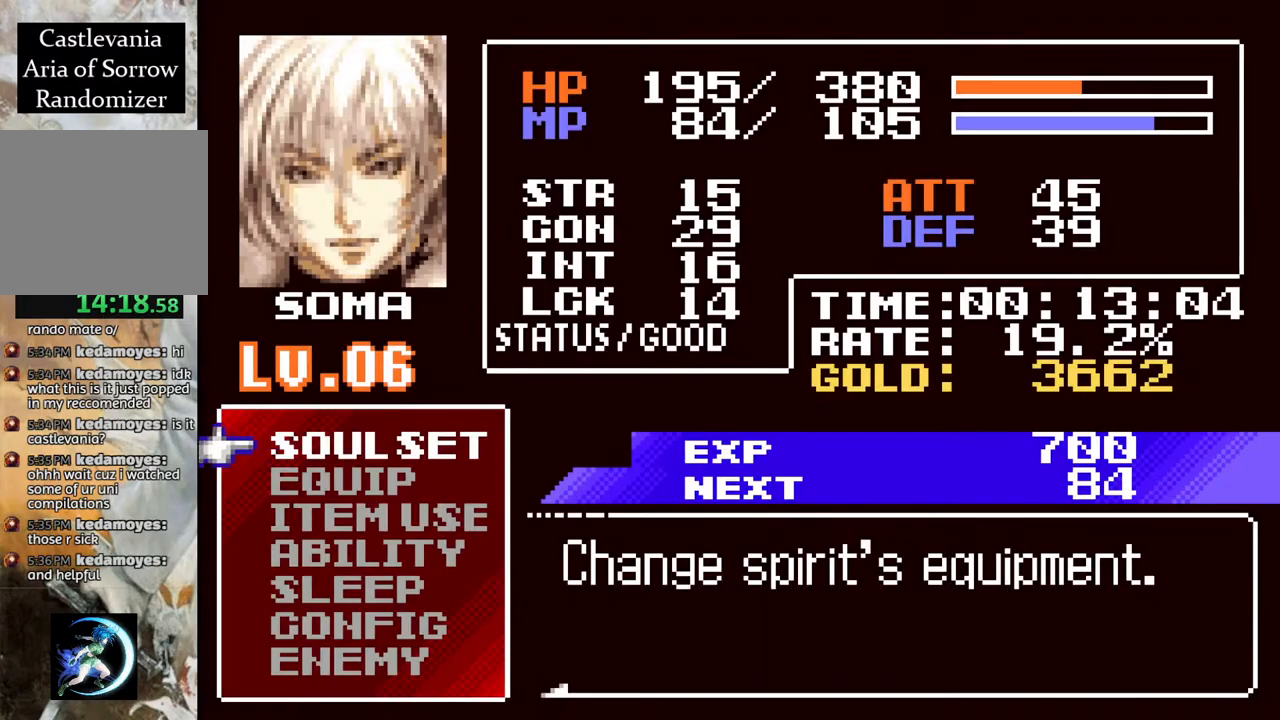
{"buttons": ["DPAD_UP"], "left_stick": "center", "right_stick": "center", "events": [[117, "DPAD_DOWN", "down"], [183, "DPAD_DOWN", "up"], [467, "DPAD_UP", "down"]]}
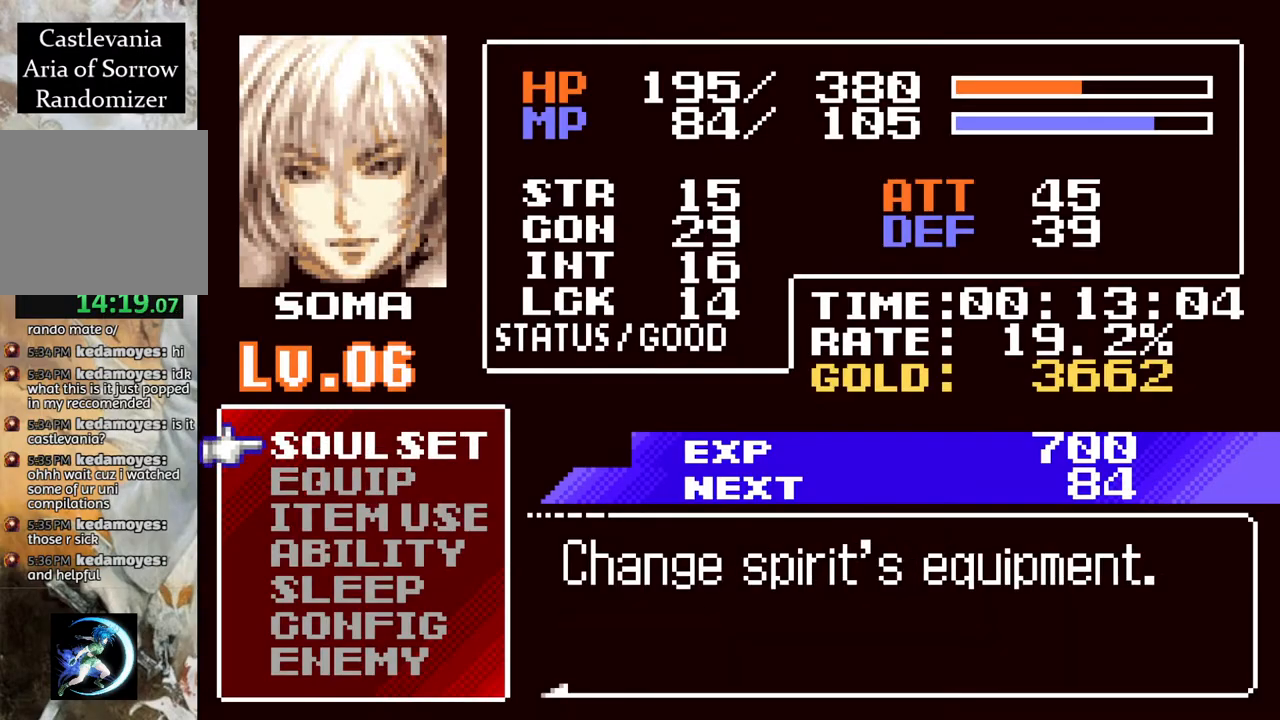
{"buttons": [], "left_stick": "center", "right_stick": "center", "events": [[50, "DPAD_UP", "up"], [150, "CROSS", "down"], [267, "CROSS", "up"]]}
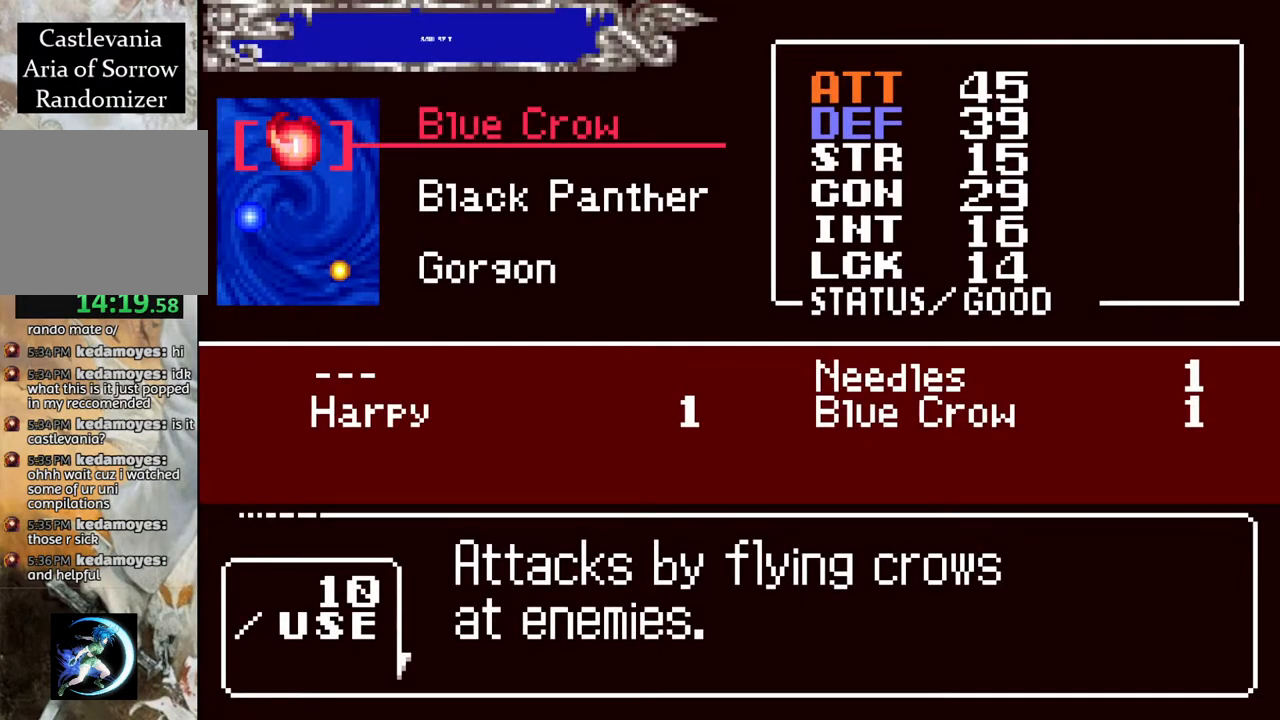
{"buttons": ["CROSS"], "left_stick": "center", "right_stick": "center", "events": [[417, "CROSS", "down"]]}
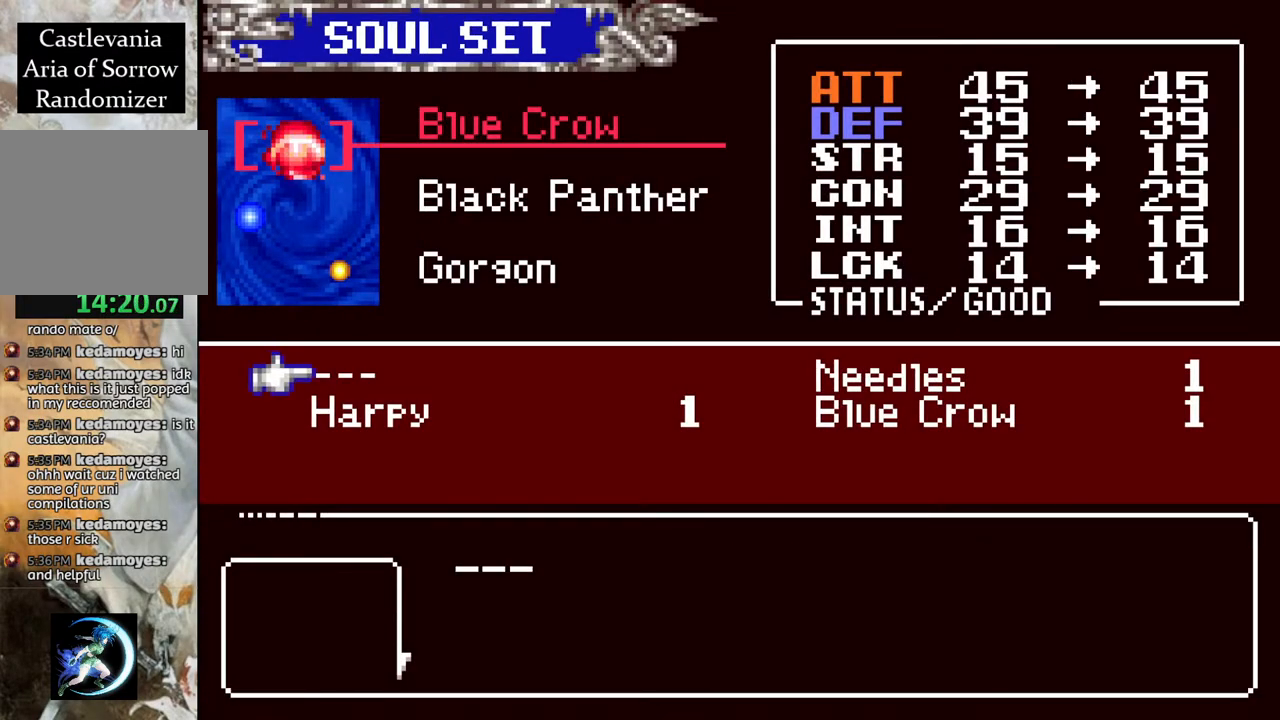
{"buttons": [], "left_stick": "center", "right_stick": "center", "events": [[50, "CROSS", "up"], [450, "DPAD_DOWN", "down"], [500, "DPAD_DOWN", "up"]]}
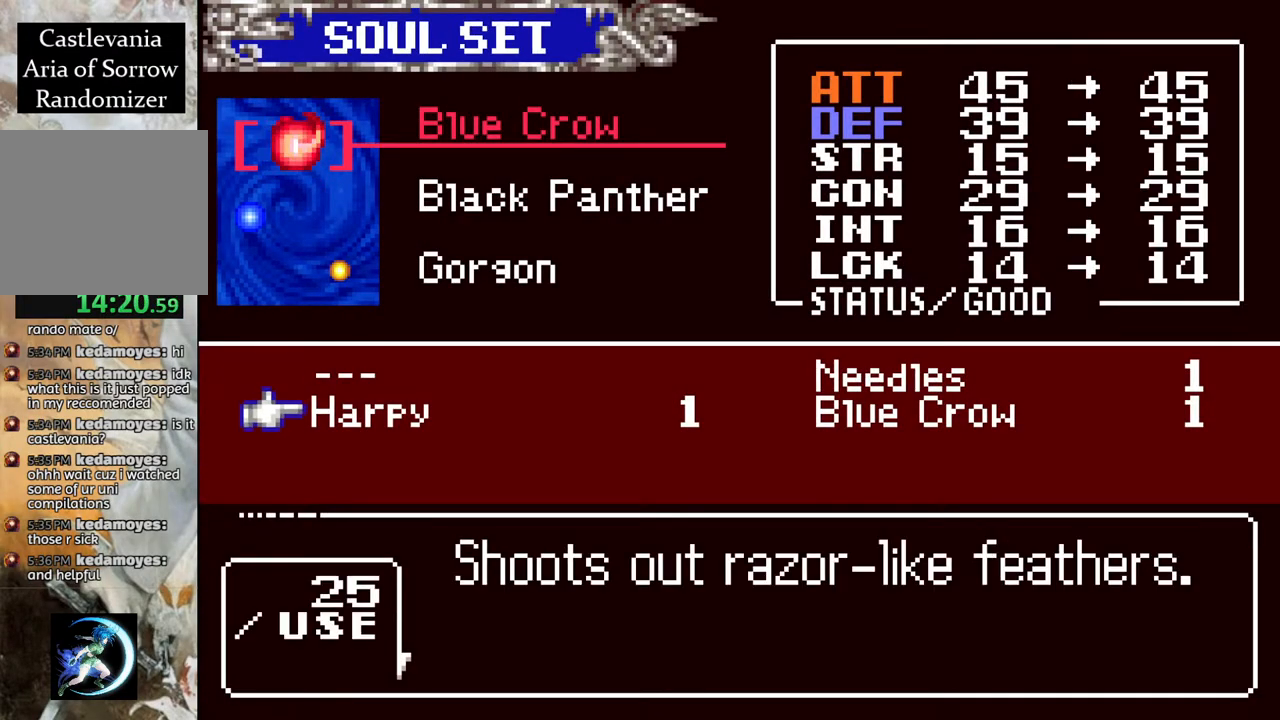
{"buttons": [], "left_stick": "center", "right_stick": "center", "events": [[233, "DPAD_UP", "down"], [317, "DPAD_UP", "up"]]}
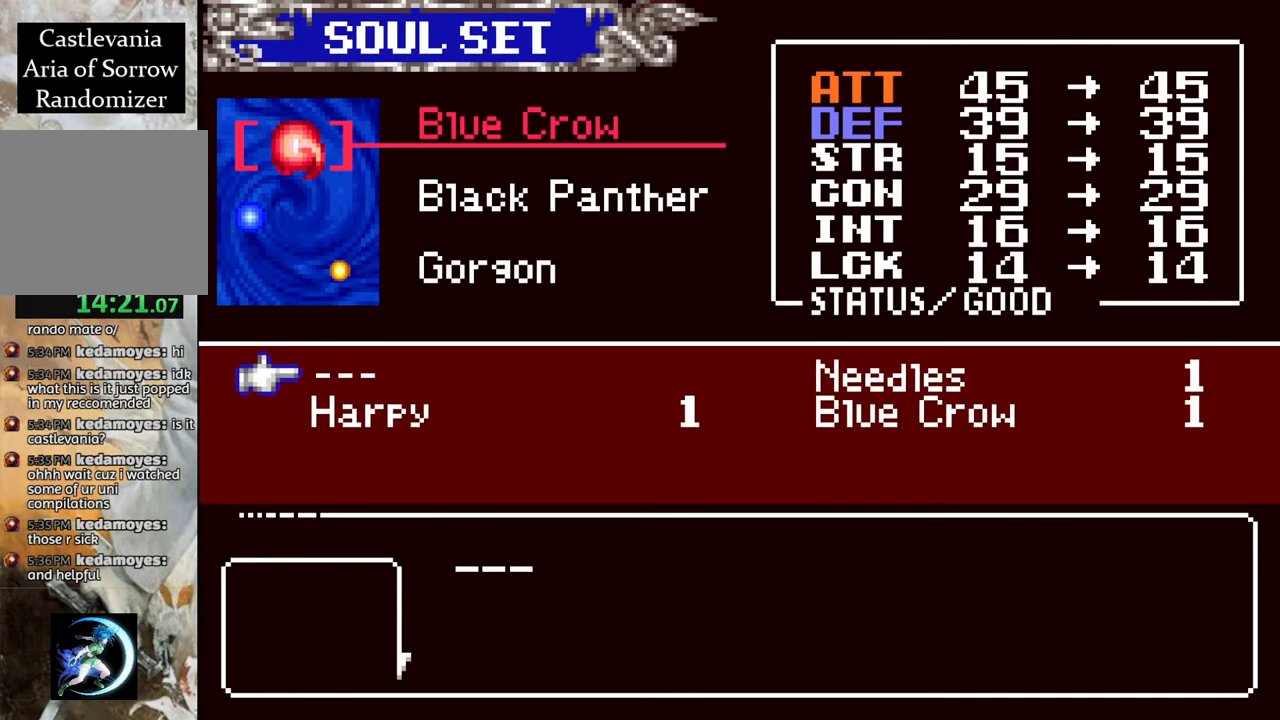
{"buttons": [], "left_stick": "center", "right_stick": "center", "events": [[33, "DPAD_DOWN", "down"], [100, "DPAD_DOWN", "up"], [217, "CROSS", "down"], [283, "CROSS", "up"], [367, "CIRCLE", "down"], [483, "CIRCLE", "up"]]}
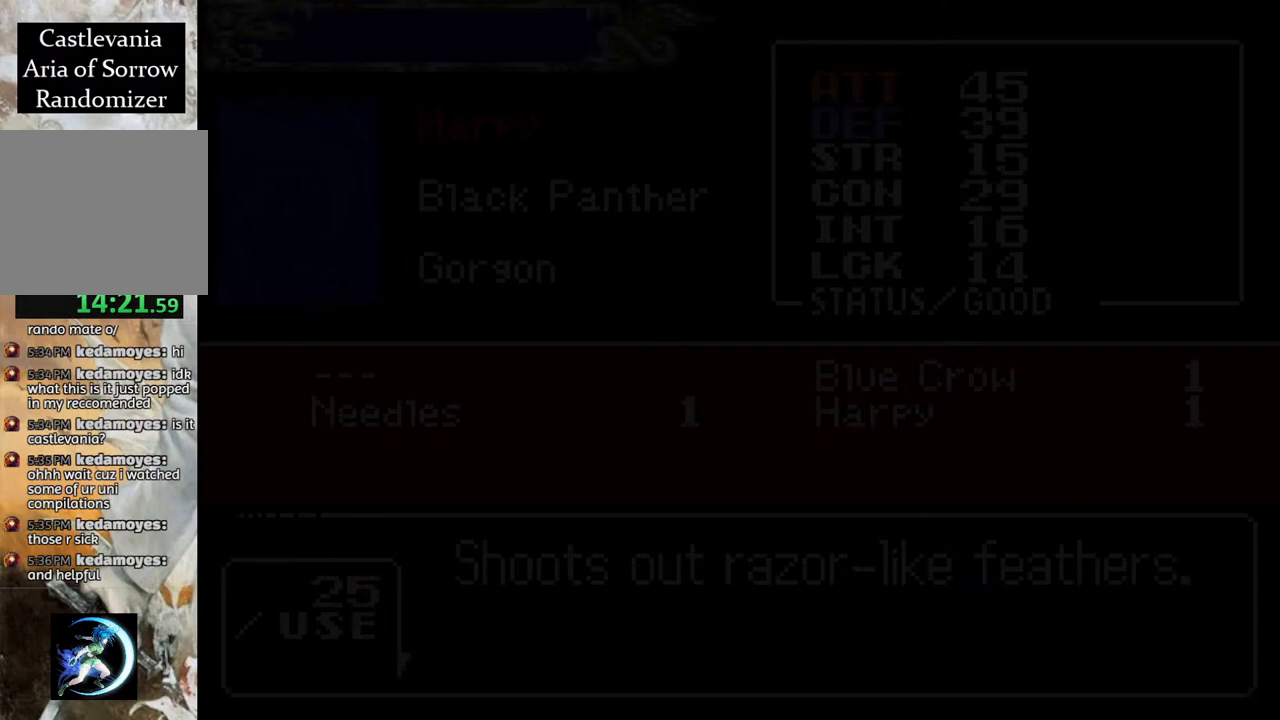
{"buttons": ["DPAD_RIGHT"], "left_stick": "center", "right_stick": "center", "events": [[200, "CIRCLE", "down"], [350, "CIRCLE", "up"], [483, "DPAD_RIGHT", "down"]]}
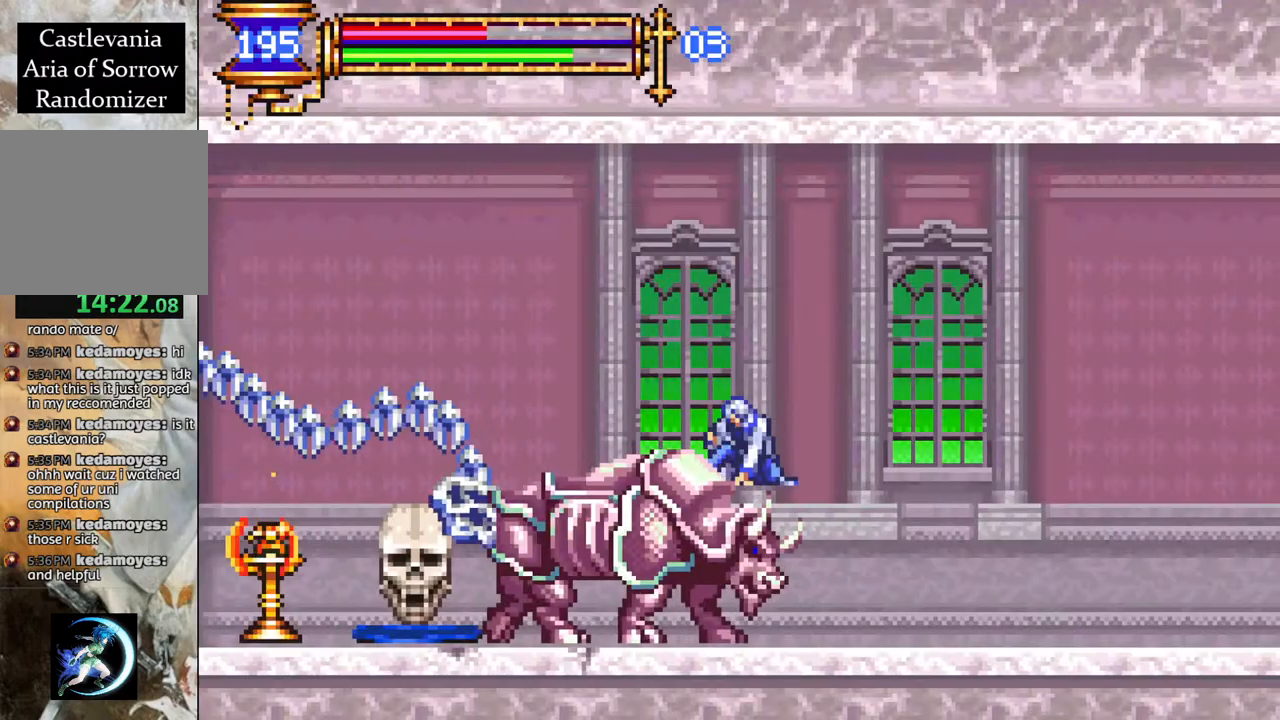
{"buttons": ["DPAD_LEFT"], "left_stick": "center", "right_stick": "center", "events": [[400, "DPAD_RIGHT", "up"], [467, "DPAD_LEFT", "down"]]}
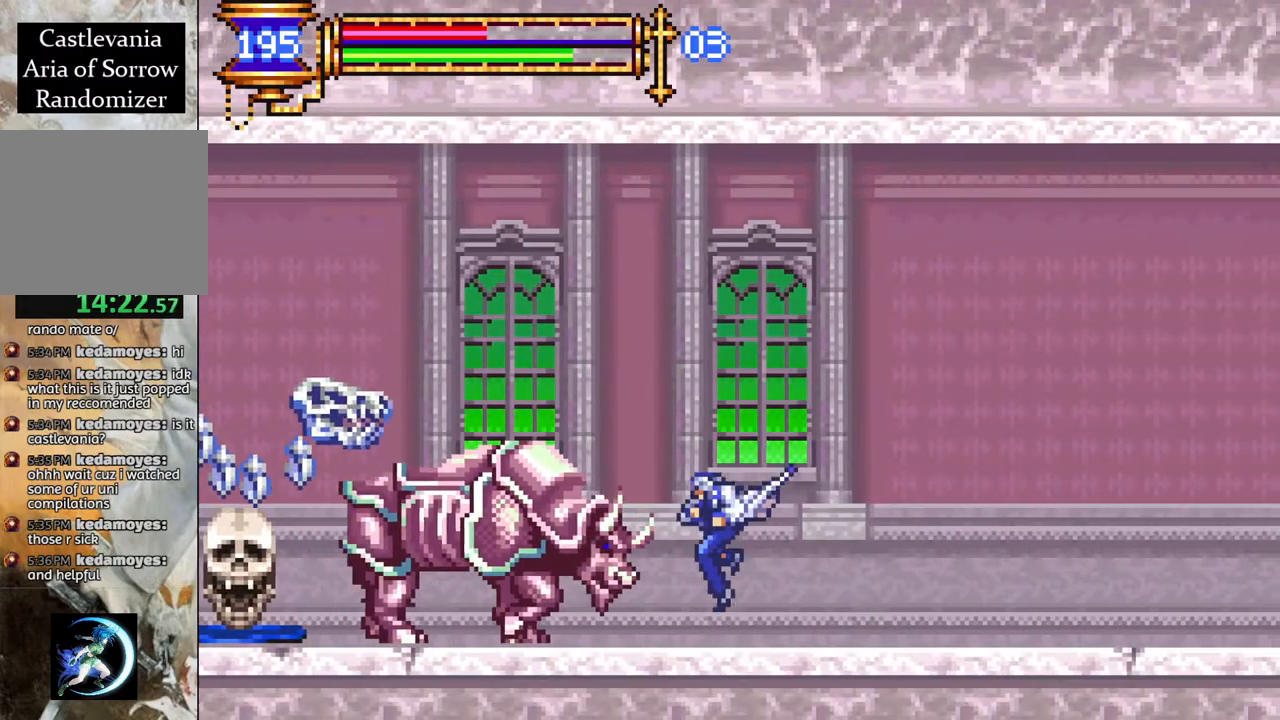
{"buttons": [], "left_stick": "center", "right_stick": "center", "events": [[117, "DPAD_LEFT", "up"], [117, "DPAD_UP", "down"], [183, "CIRCLE", "down"], [317, "DPAD_UP", "up"], [333, "CIRCLE", "up"]]}